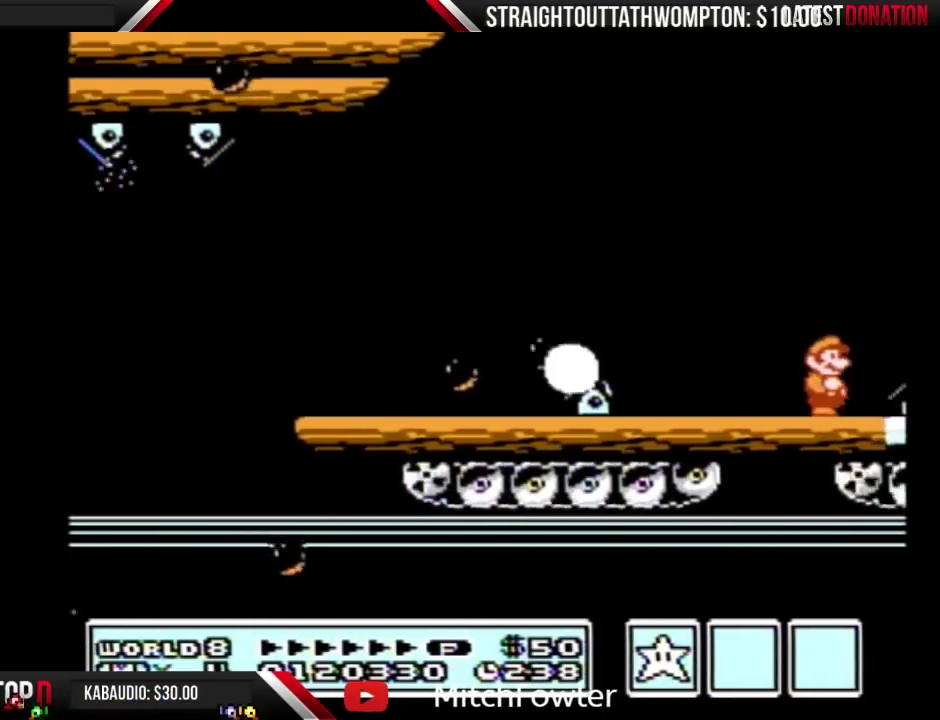
Gameplay with a controller (Nintendo layout); each line is a JSON object with the inputs held at the frame after it. "events" lists button and stick changes between this image and that frame as [ms after this image, input, new state], when the widget could be followed in between. Not read: L3 R3.
{"buttons": ["A", "B"], "events": [[267, "B", "down"], [267, "DPAD_DOWN", "down"], [267, "DPAD_RIGHT", "up"], [300, "A", "down"], [367, "DPAD_DOWN", "up"]]}
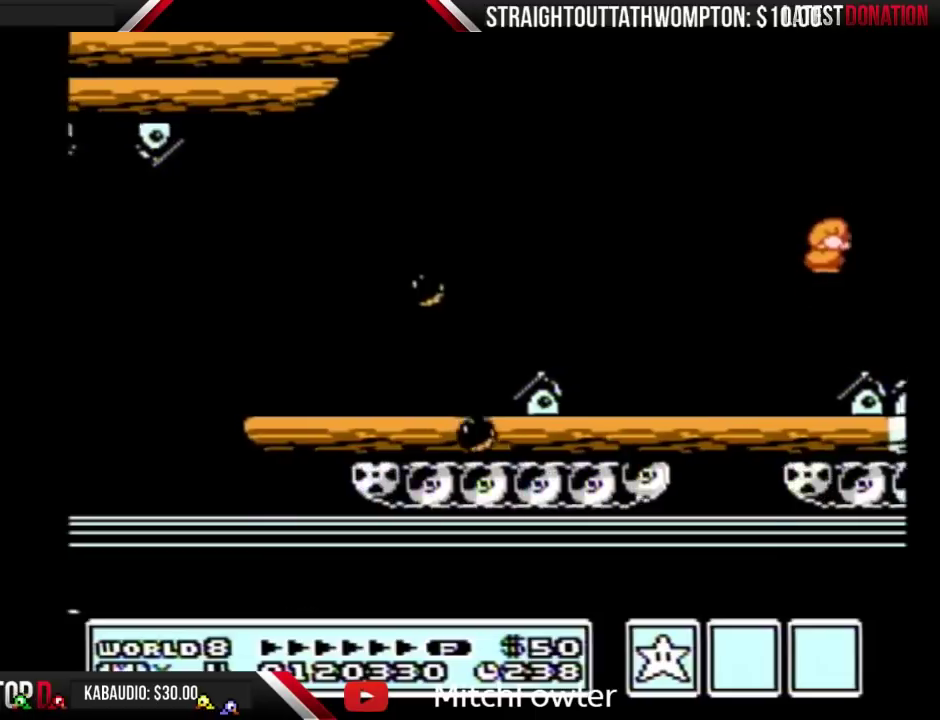
{"buttons": ["DPAD_RIGHT"], "events": [[133, "A", "up"], [133, "B", "up"], [500, "DPAD_RIGHT", "down"]]}
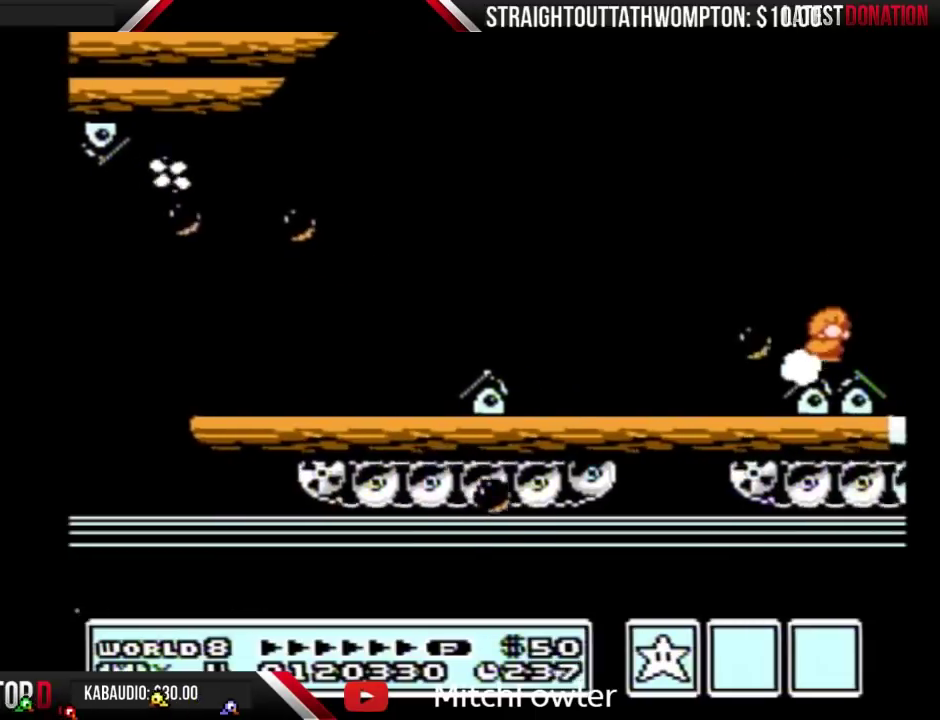
{"buttons": ["B", "DPAD_RIGHT"], "events": [[433, "B", "down"]]}
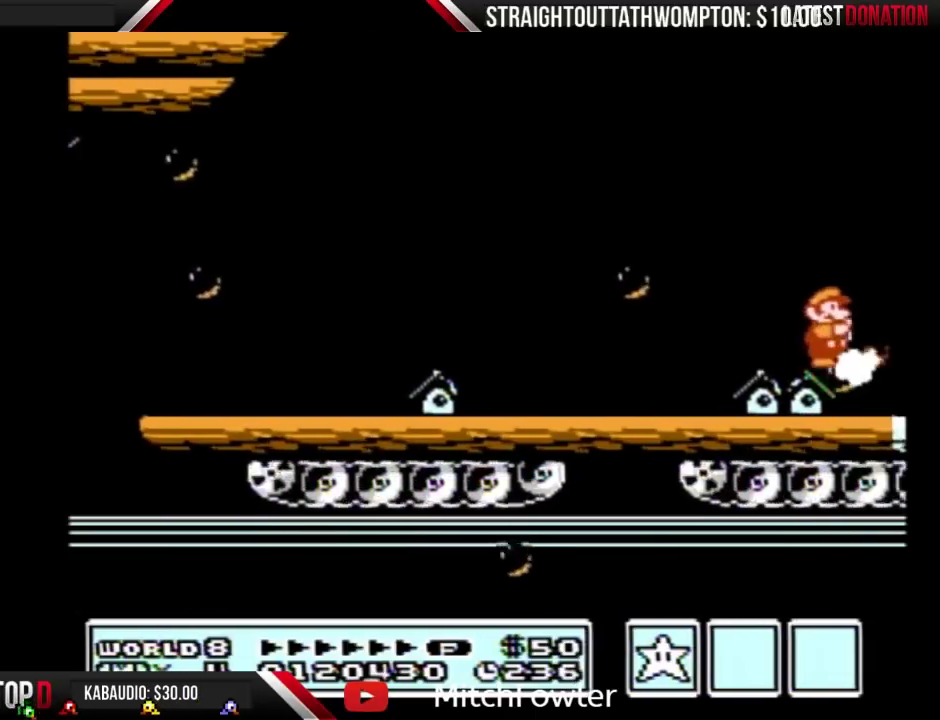
{"buttons": ["B", "DPAD_RIGHT"], "events": [[67, "B", "up"], [200, "B", "down"], [267, "B", "up"], [367, "B", "down"]]}
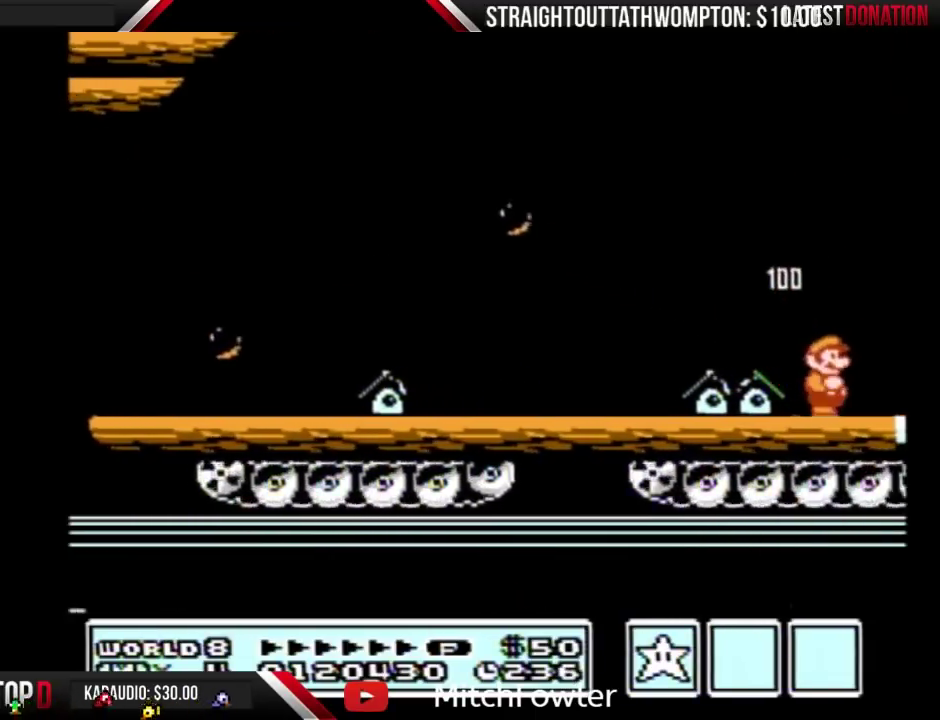
{"buttons": ["DPAD_RIGHT"], "events": [[100, "DPAD_DOWN", "down"], [133, "DPAD_RIGHT", "up"], [167, "B", "up"], [267, "DPAD_DOWN", "up"], [267, "DPAD_RIGHT", "down"], [333, "B", "down"], [400, "B", "up"]]}
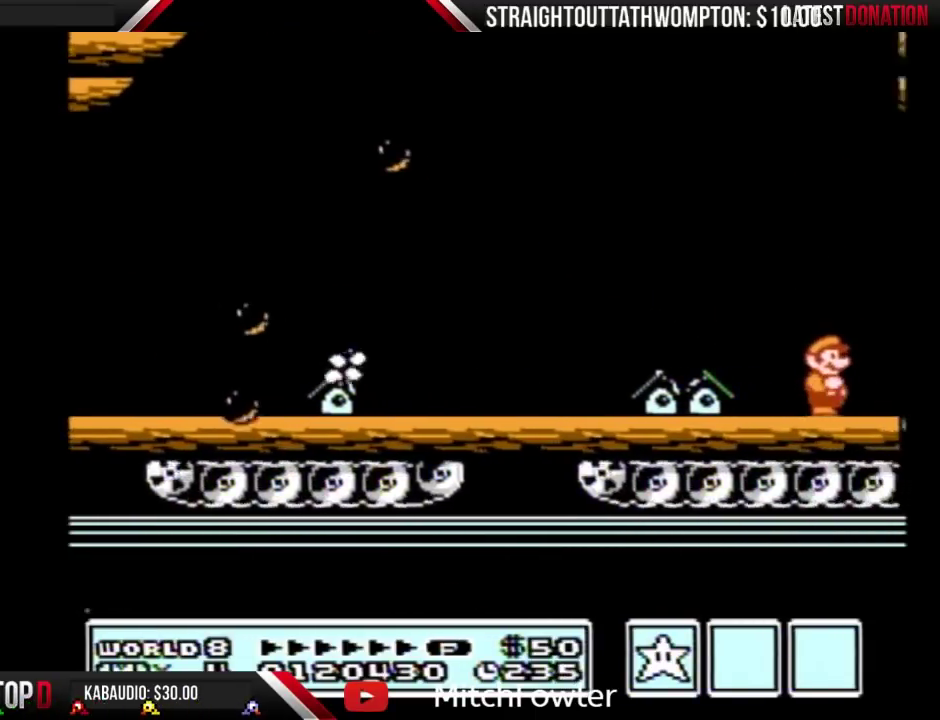
{"buttons": ["B"], "events": [[67, "B", "down"], [67, "DPAD_RIGHT", "up"], [167, "DPAD_RIGHT", "down"], [233, "B", "up"], [367, "B", "down"], [433, "DPAD_RIGHT", "up"]]}
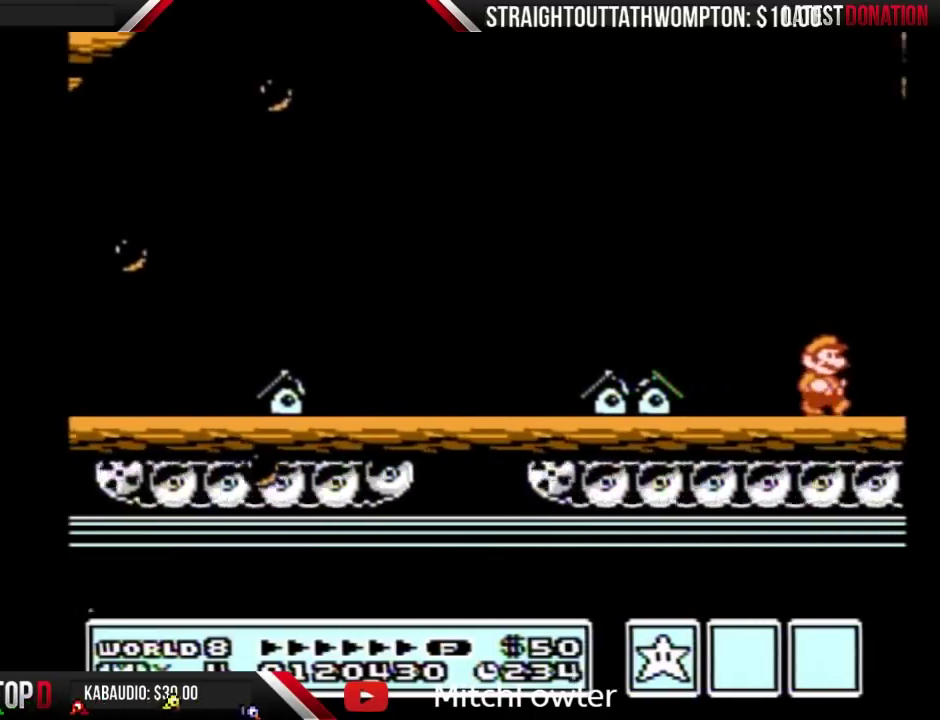
{"buttons": ["A", "B", "DPAD_RIGHT"], "events": [[100, "DPAD_RIGHT", "down"], [433, "A", "down"]]}
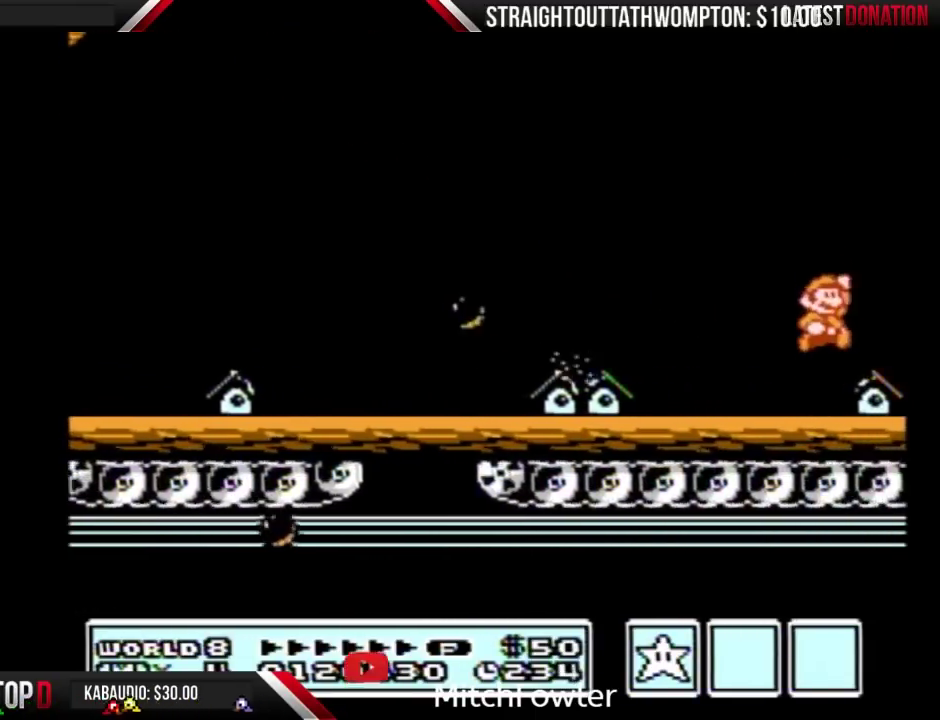
{"buttons": ["B", "DPAD_RIGHT"], "events": [[33, "A", "up"], [67, "B", "up"], [133, "B", "down"]]}
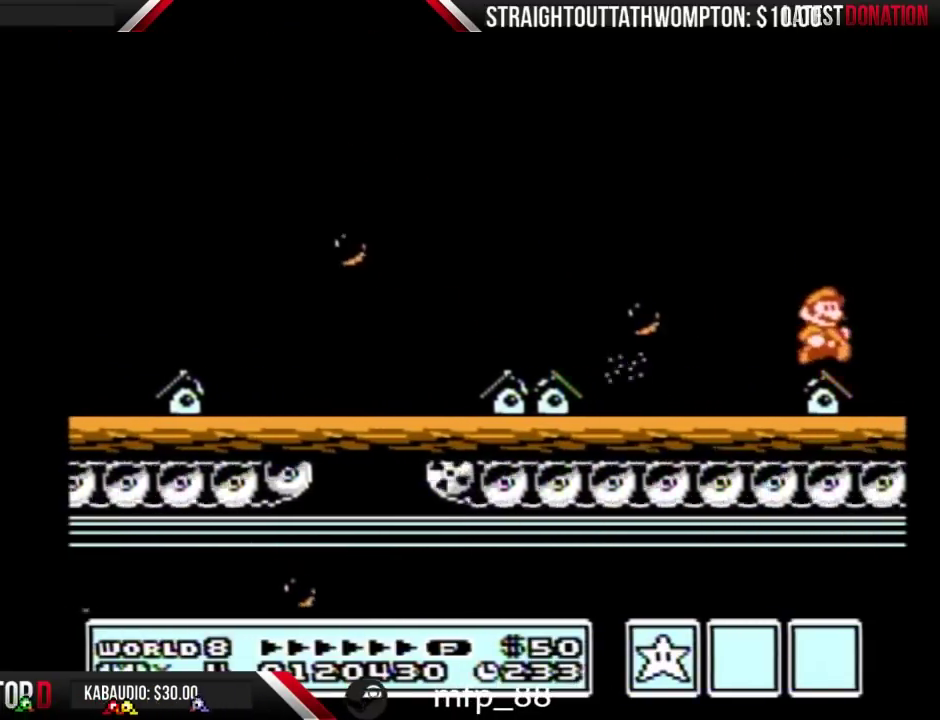
{"buttons": ["A", "B"], "events": [[233, "A", "down"], [233, "DPAD_LEFT", "down"], [233, "DPAD_RIGHT", "up"], [300, "DPAD_LEFT", "up"]]}
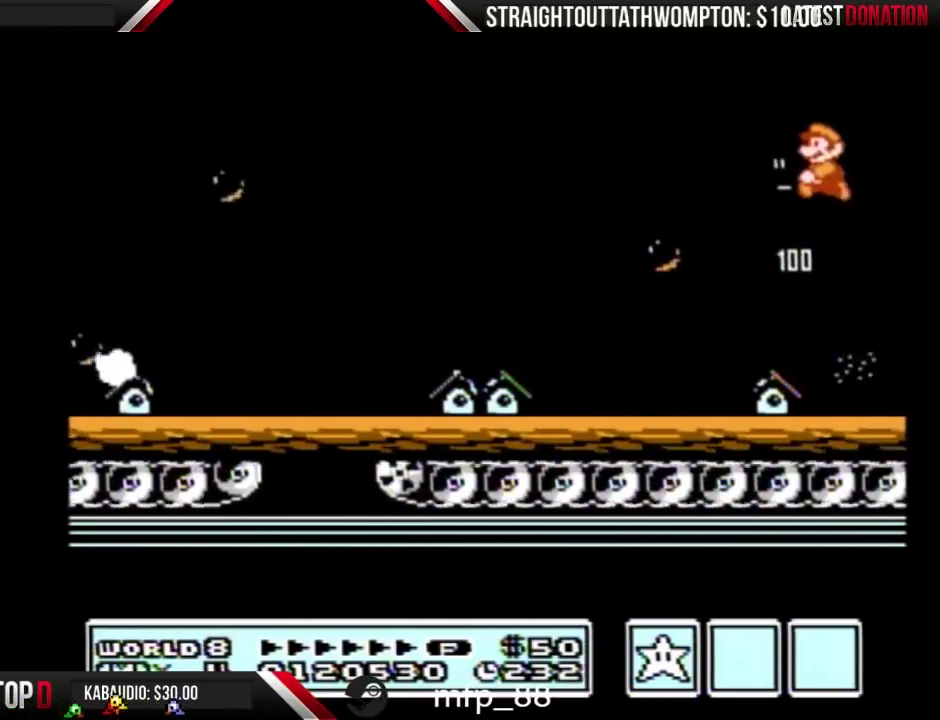
{"buttons": ["B", "DPAD_RIGHT"], "events": [[200, "B", "up"], [267, "B", "down"], [267, "DPAD_RIGHT", "down"], [333, "A", "up"]]}
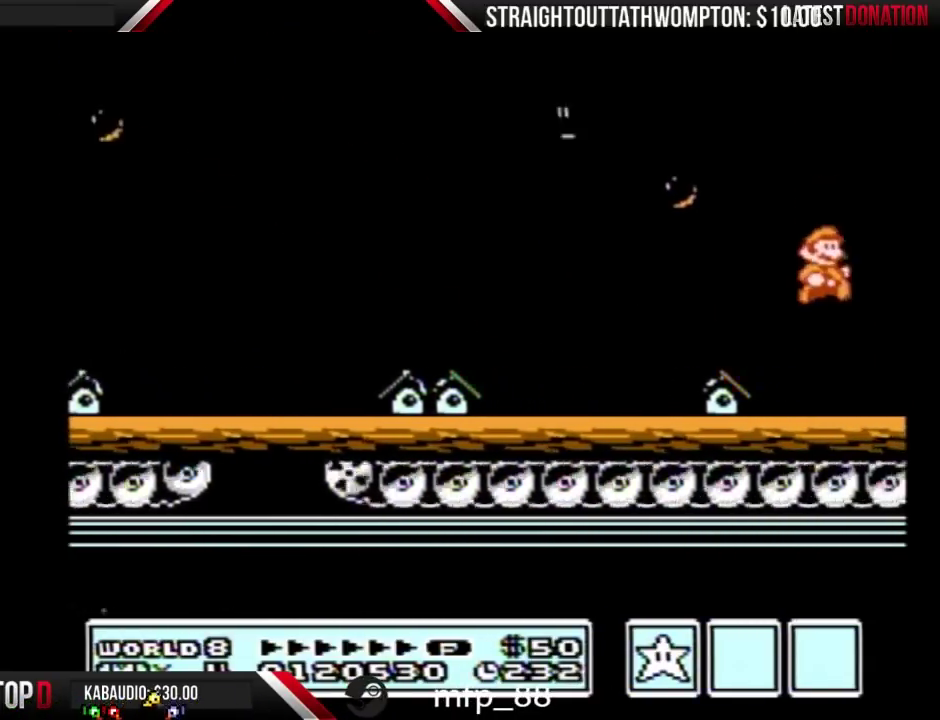
{"buttons": ["DPAD_RIGHT"], "events": [[200, "B", "up"], [400, "DPAD_RIGHT", "up"], [467, "DPAD_RIGHT", "down"]]}
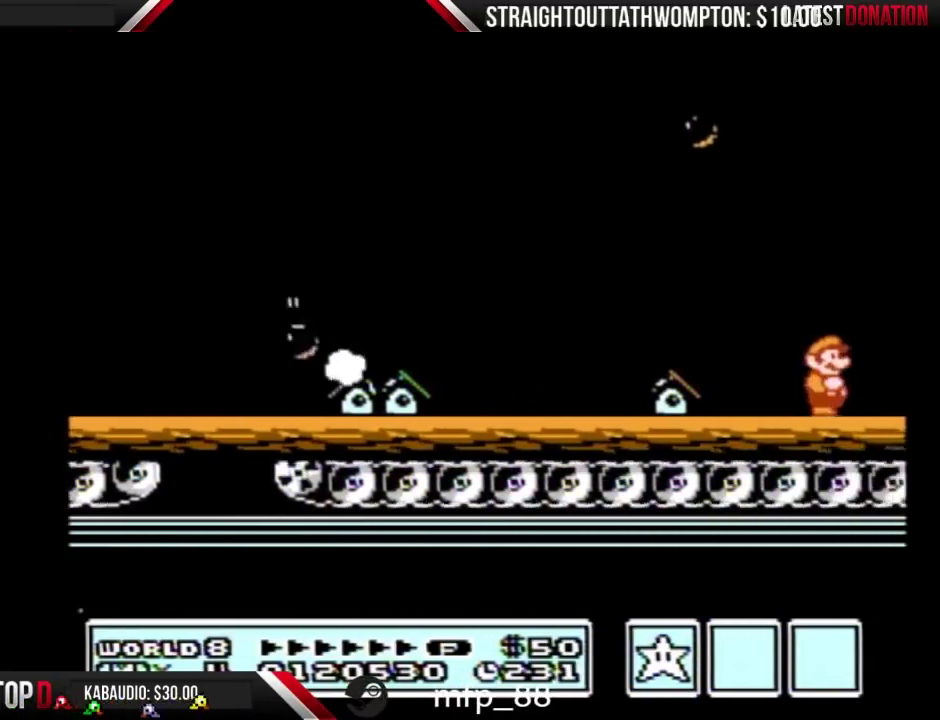
{"buttons": ["B", "DPAD_RIGHT"], "events": [[33, "DPAD_DOWN", "down"], [200, "DPAD_RIGHT", "up"], [267, "DPAD_DOWN", "up"], [267, "DPAD_RIGHT", "down"], [333, "DPAD_DOWN", "down"], [400, "DPAD_DOWN", "up"], [500, "B", "down"]]}
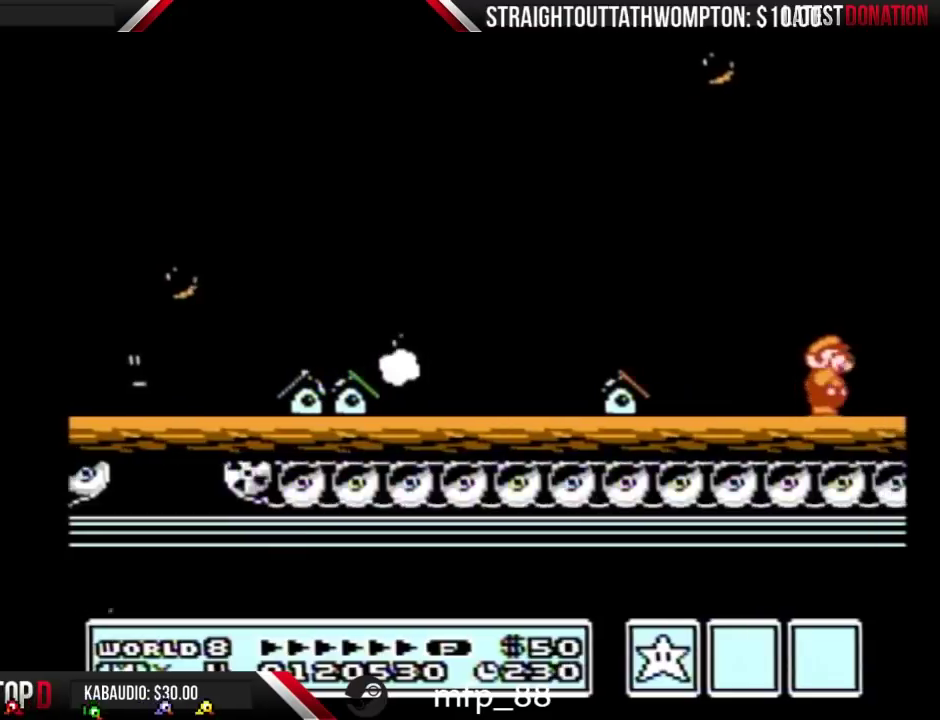
{"buttons": ["B", "DPAD_RIGHT"], "events": []}
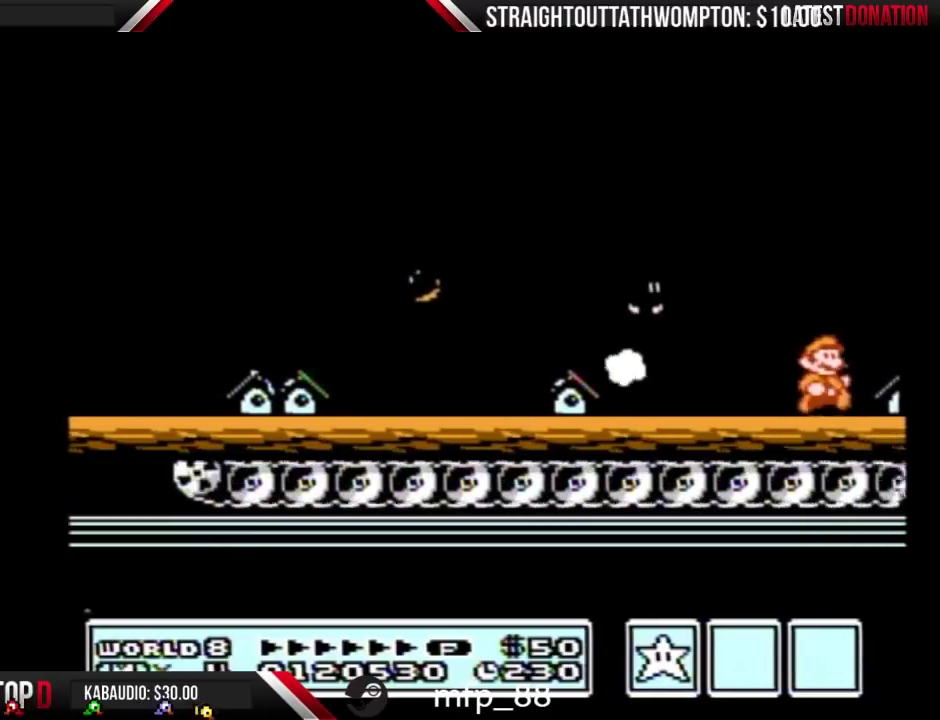
{"buttons": ["A", "B", "DPAD_RIGHT"], "events": [[233, "A", "down"], [300, "DPAD_RIGHT", "up"], [500, "DPAD_RIGHT", "down"]]}
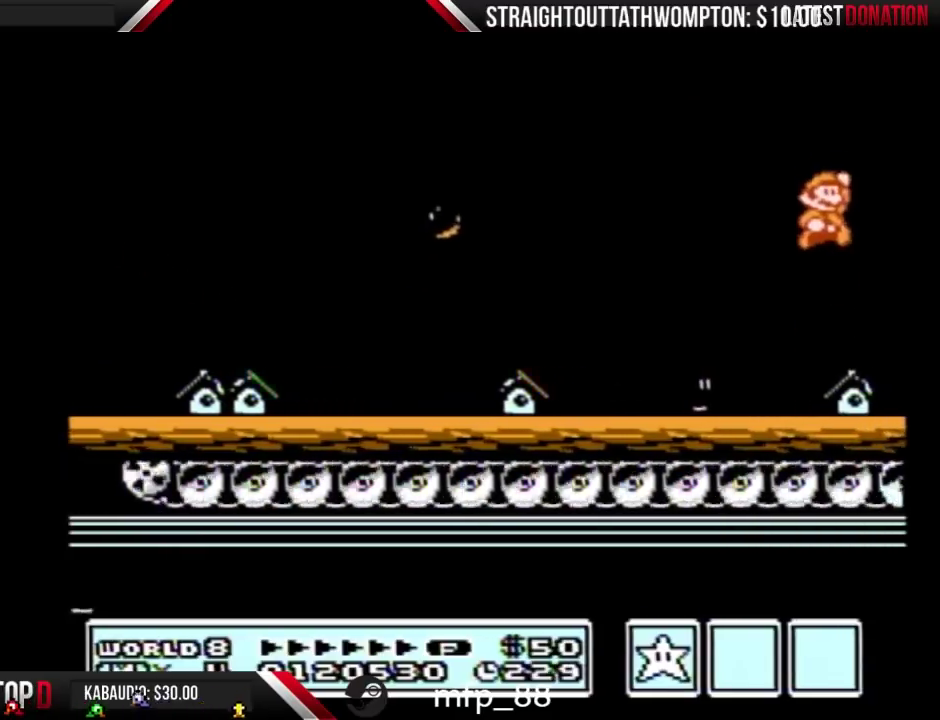
{"buttons": ["DPAD_RIGHT"], "events": [[100, "B", "up"], [233, "A", "up"]]}
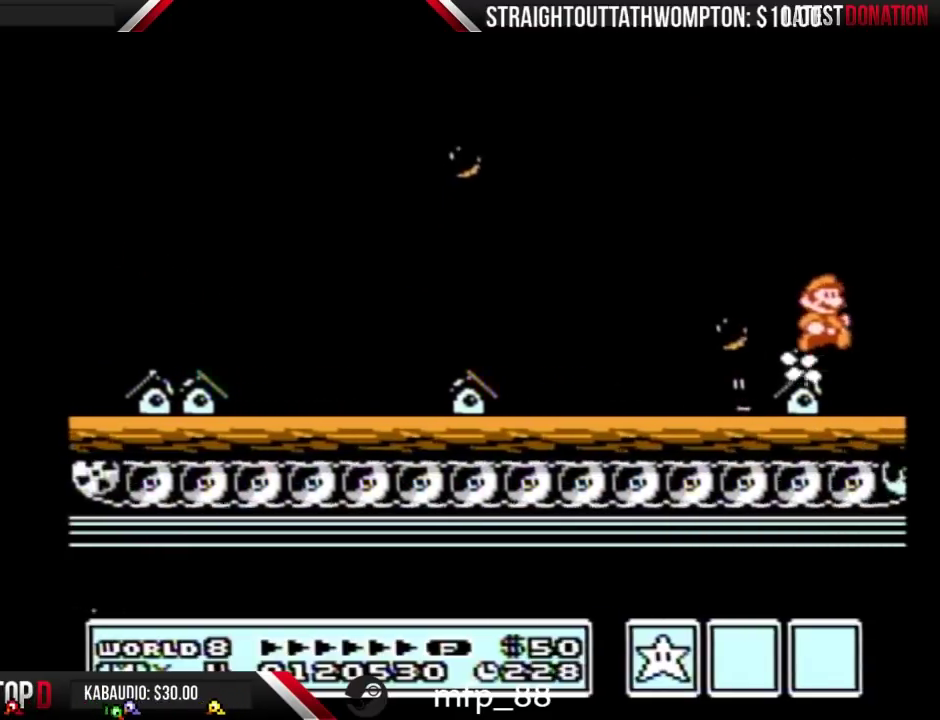
{"buttons": ["B", "DPAD_RIGHT"], "events": [[33, "B", "down"], [100, "B", "up"], [200, "B", "down"], [267, "B", "up"], [333, "B", "down"]]}
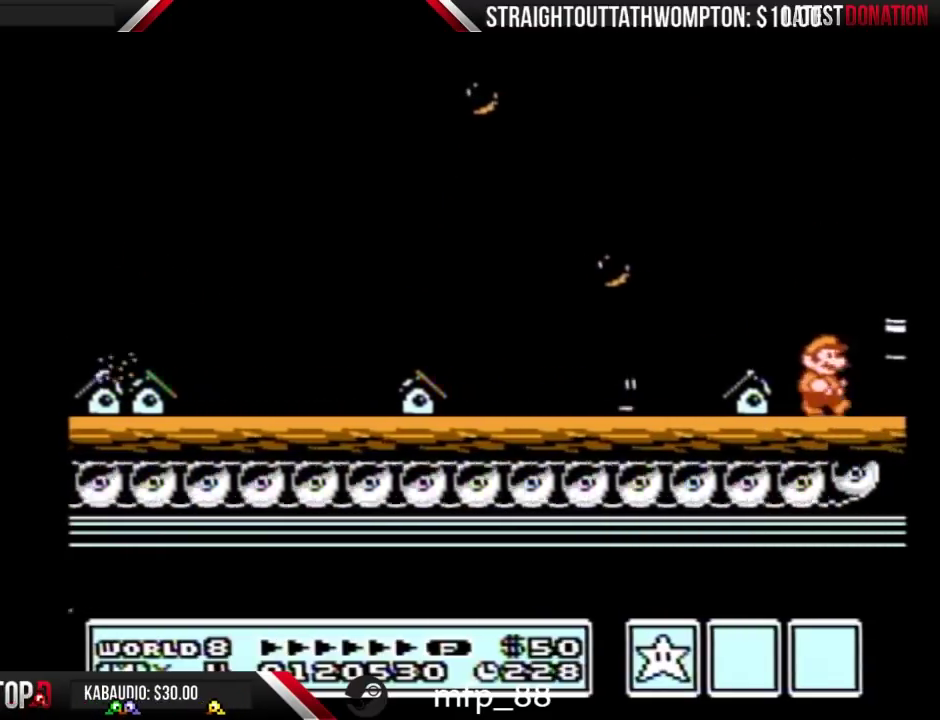
{"buttons": ["B", "DPAD_RIGHT"], "events": [[133, "A", "down"], [400, "B", "up"], [467, "B", "down"], [500, "A", "up"]]}
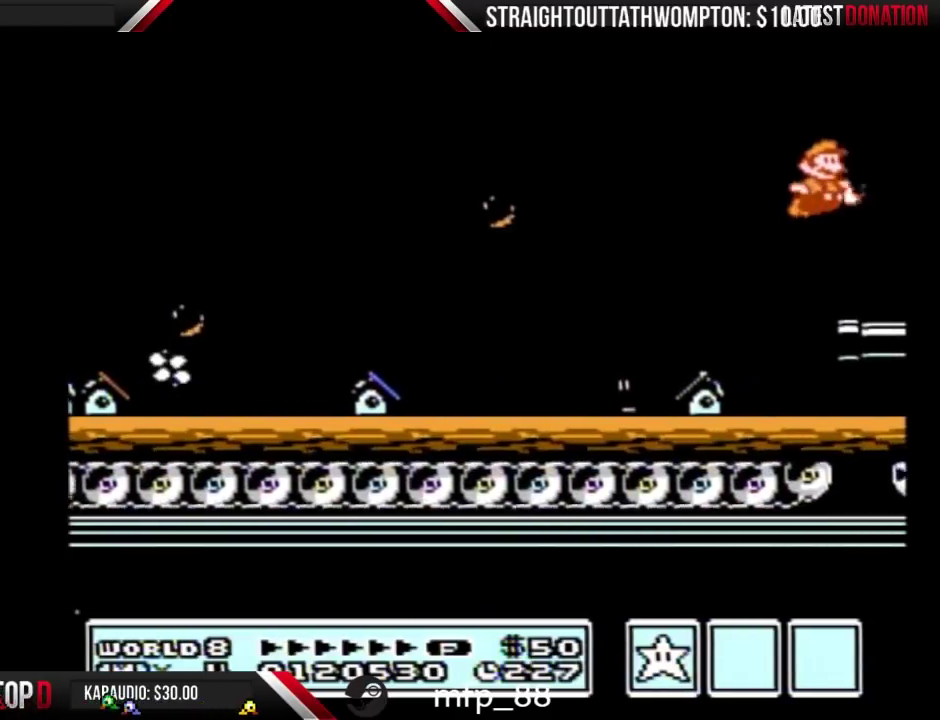
{"buttons": ["B", "DPAD_RIGHT"], "events": [[33, "B", "up"], [133, "B", "down"], [233, "B", "up"], [300, "B", "down"]]}
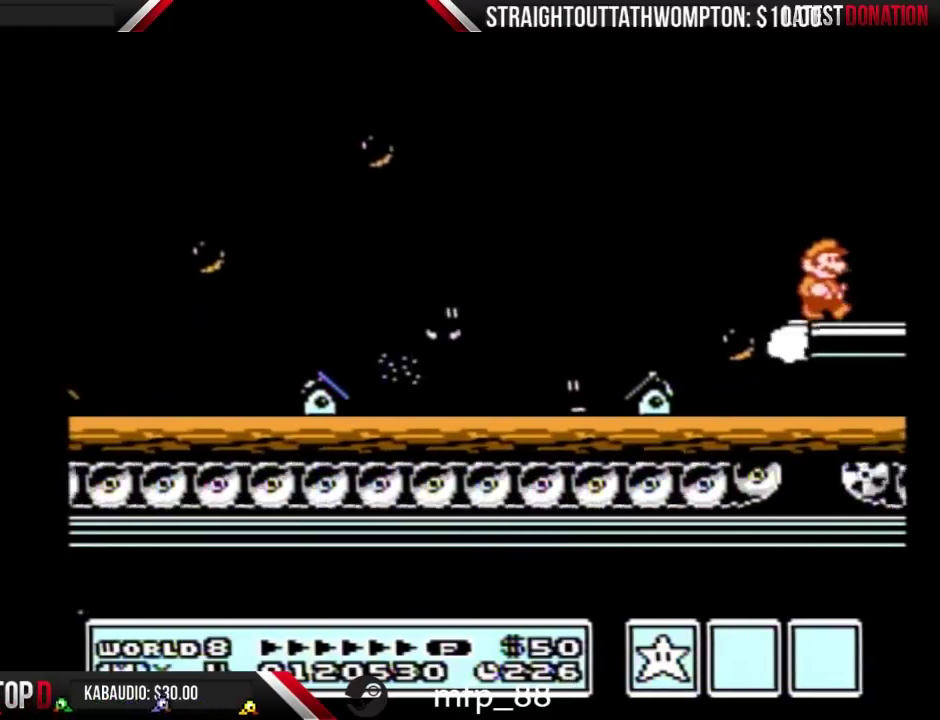
{"buttons": ["B", "DPAD_RIGHT"], "events": [[200, "B", "up"], [300, "B", "down"]]}